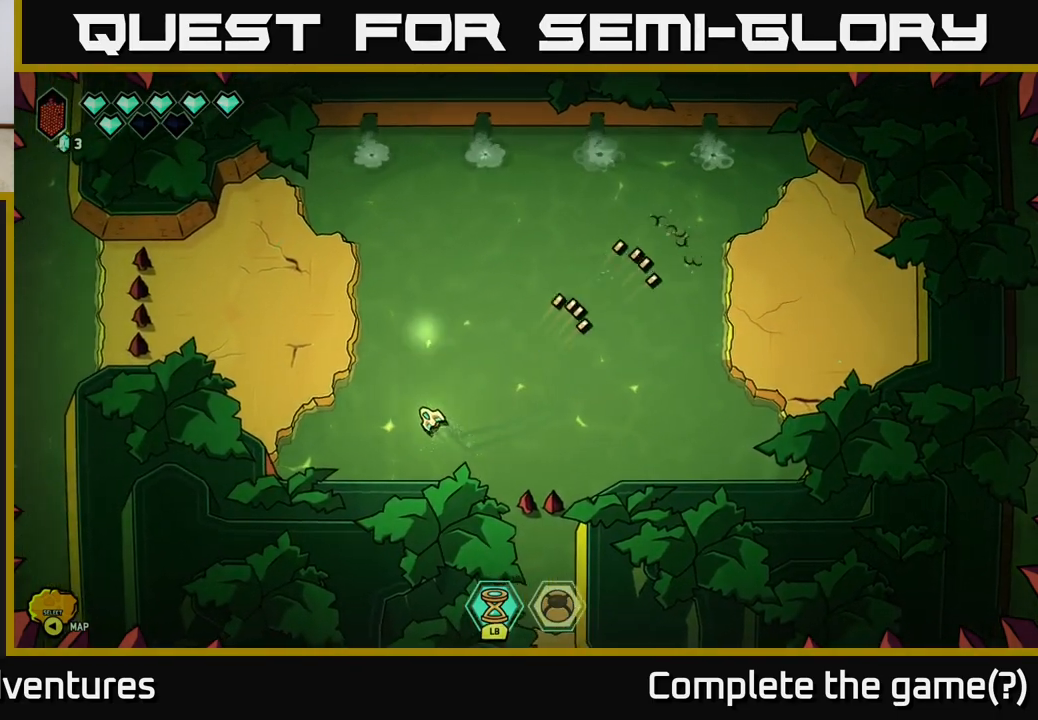
Gameplay with a controller (Xbox layout); each line is a JSON object with the inputs held at the frame after it. "events" lists button and stick changes between this image and that frame as [ms after this image, input, new state], when the widget could be followed in between.
{"buttons": [], "left_stick": "up-left", "right_stick": "right", "events": [[283, "right_stick", "right"]]}
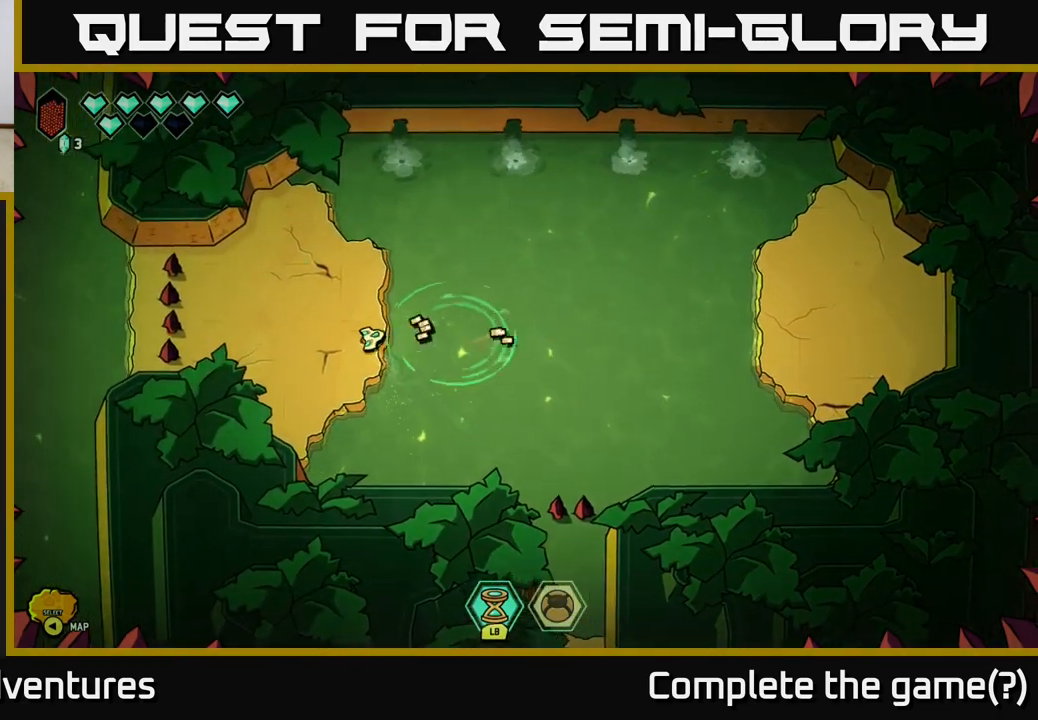
{"buttons": [], "left_stick": "right", "right_stick": "right", "events": [[50, "left_stick", "center"], [317, "left_stick", "right"]]}
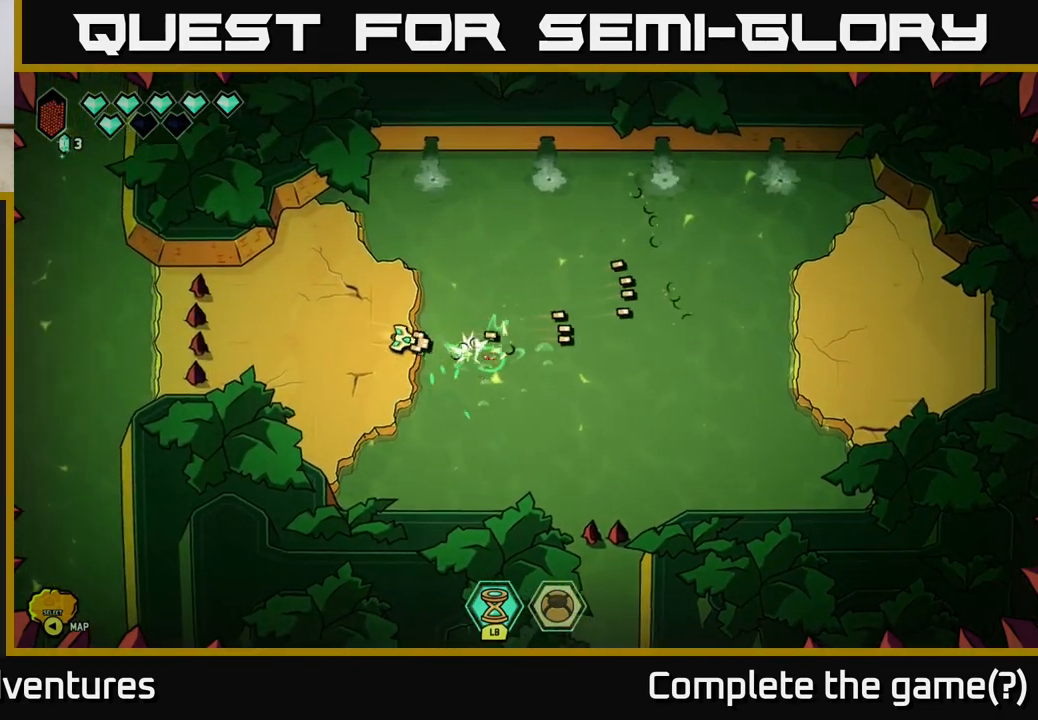
{"buttons": [], "left_stick": "right", "right_stick": "down-right", "events": [[50, "left_stick", "up"], [167, "left_stick", "up-right"], [183, "right_stick", "down-right"], [317, "left_stick", "right"]]}
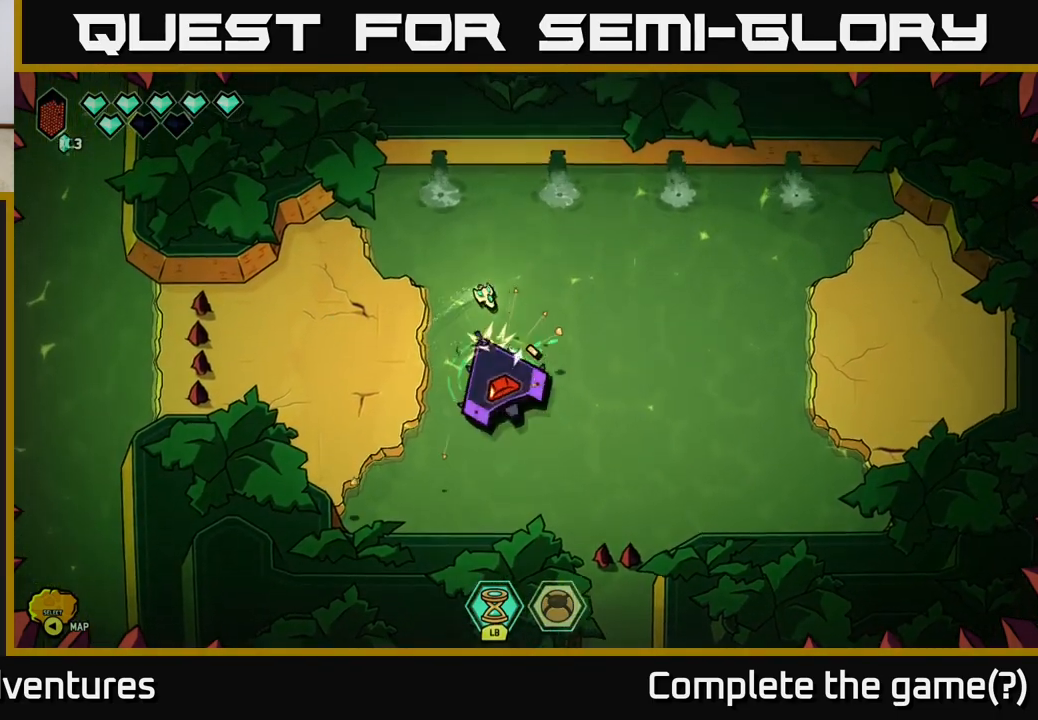
{"buttons": ["R2"], "left_stick": "center", "right_stick": "down-left", "events": [[17, "right_stick", "down"], [50, "R2", "down"], [167, "right_stick", "down-left"], [467, "left_stick", "center"]]}
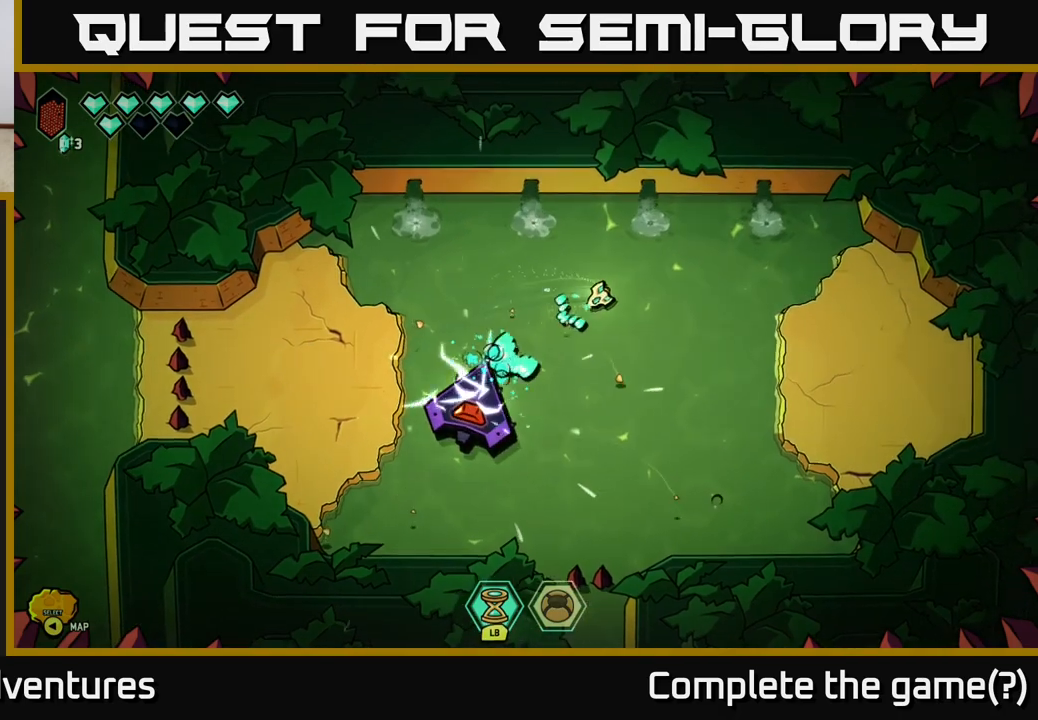
{"buttons": ["R2"], "left_stick": "left", "right_stick": "left", "events": [[117, "left_stick", "right"], [217, "left_stick", "center"], [267, "right_stick", "left"], [333, "left_stick", "down-left"], [433, "left_stick", "left"]]}
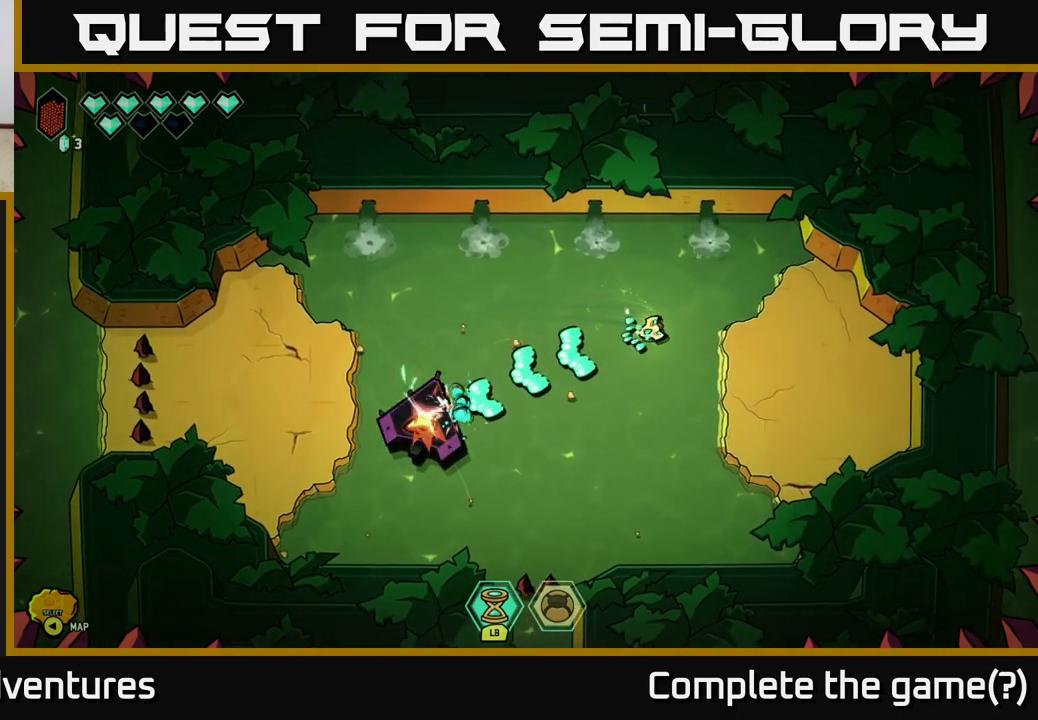
{"buttons": ["R2"], "left_stick": "center", "right_stick": "left", "events": [[350, "left_stick", "center"]]}
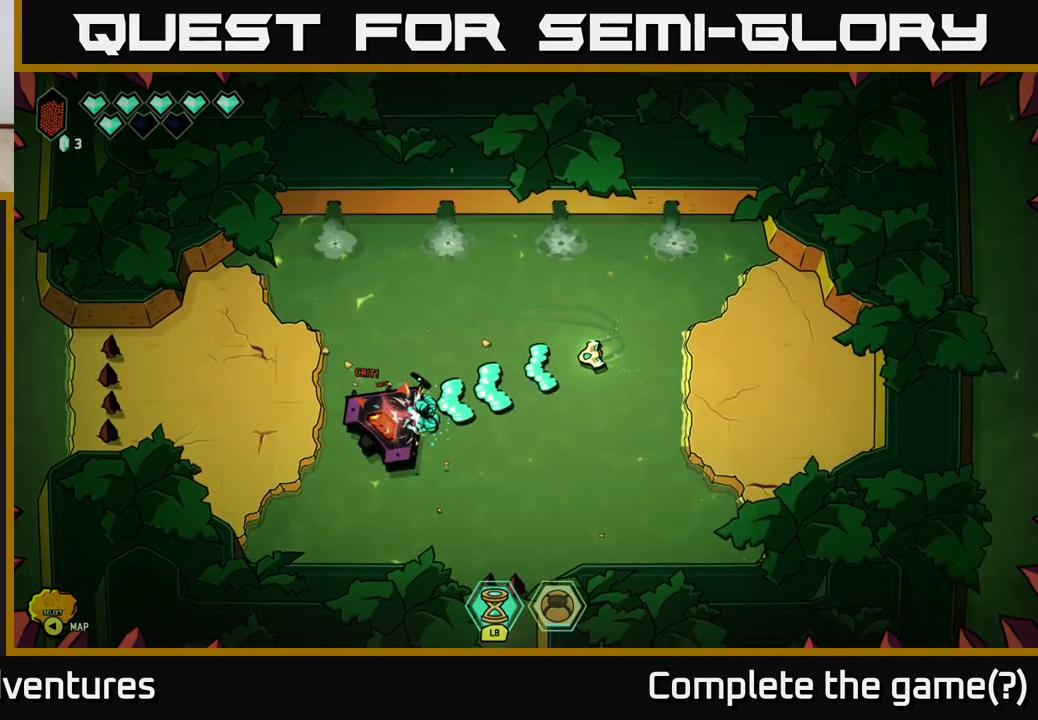
{"buttons": ["R2"], "left_stick": "right", "right_stick": "left", "events": [[383, "left_stick", "right"]]}
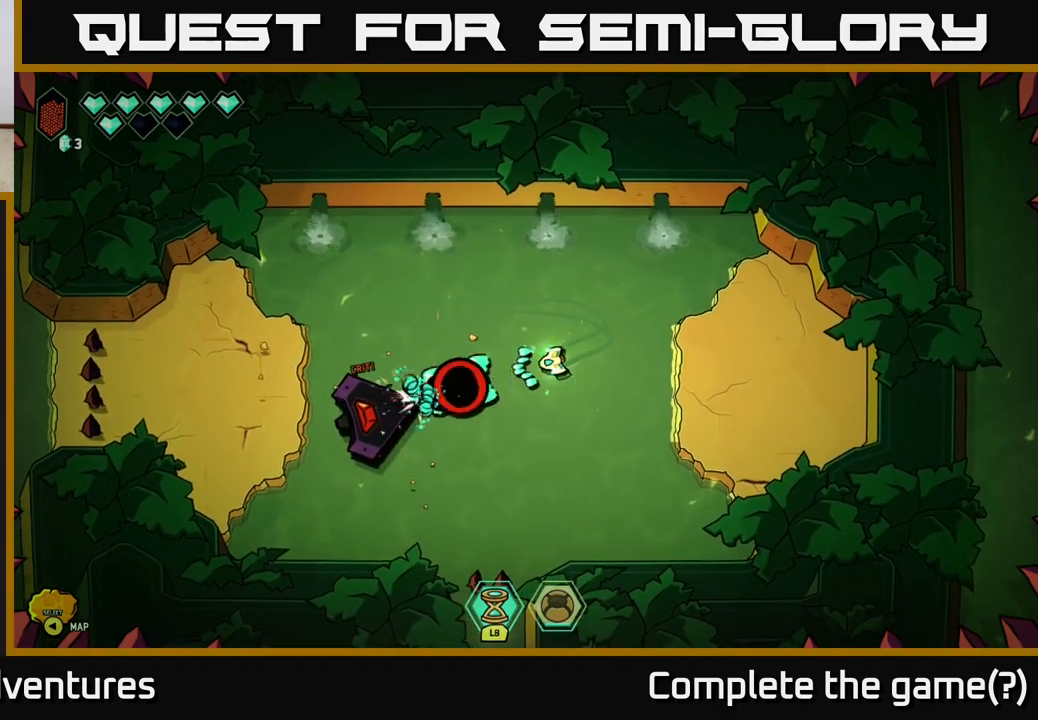
{"buttons": ["R2"], "left_stick": "down-right", "right_stick": "left", "events": [[267, "left_stick", "down-right"], [350, "L2", "down"], [433, "L2", "up"]]}
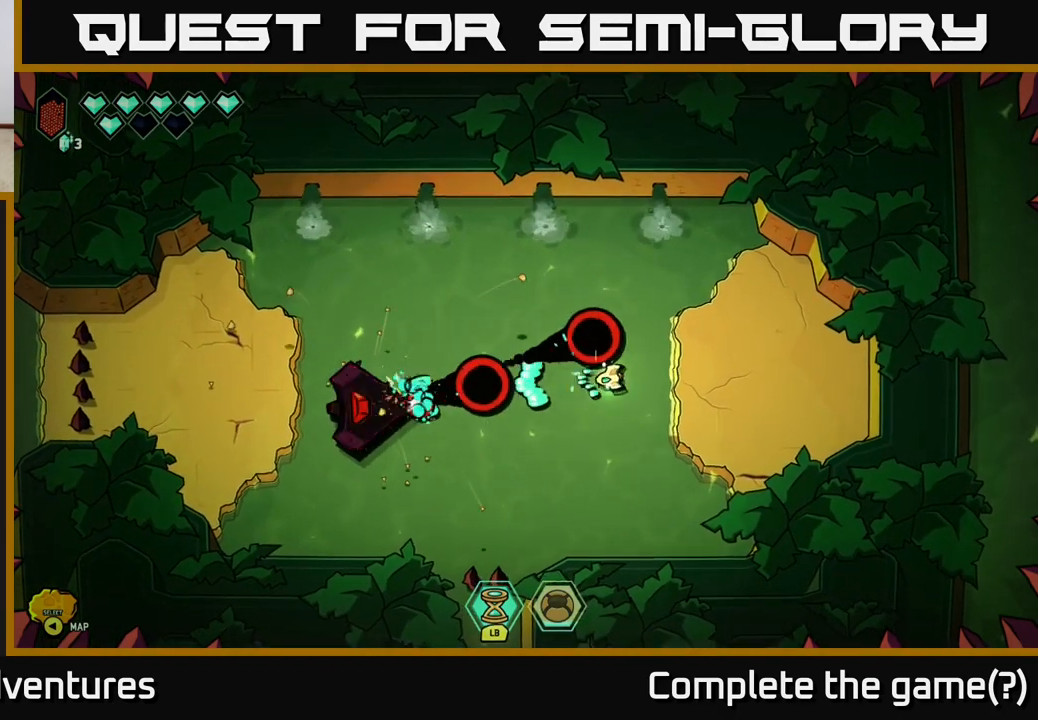
{"buttons": [], "left_stick": "center", "right_stick": "left", "events": [[233, "left_stick", "left"], [417, "left_stick", "center"], [450, "R2", "up"]]}
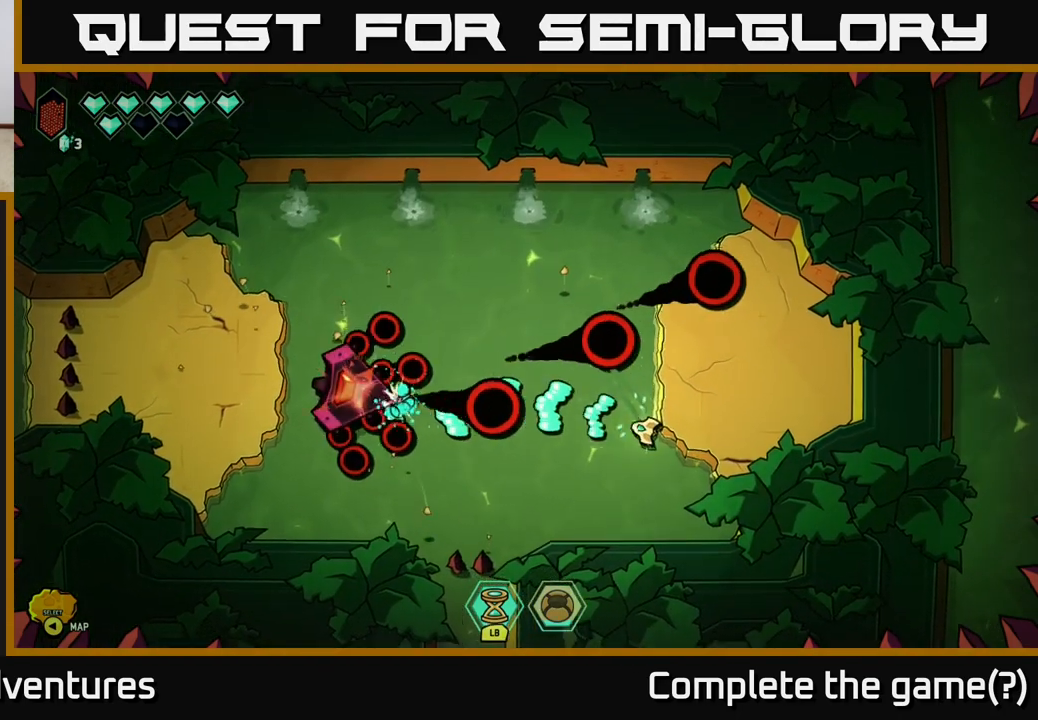
{"buttons": [], "left_stick": "left", "right_stick": "left", "events": [[100, "left_stick", "down-left"], [300, "left_stick", "down-right"], [450, "left_stick", "center"], [500, "left_stick", "left"]]}
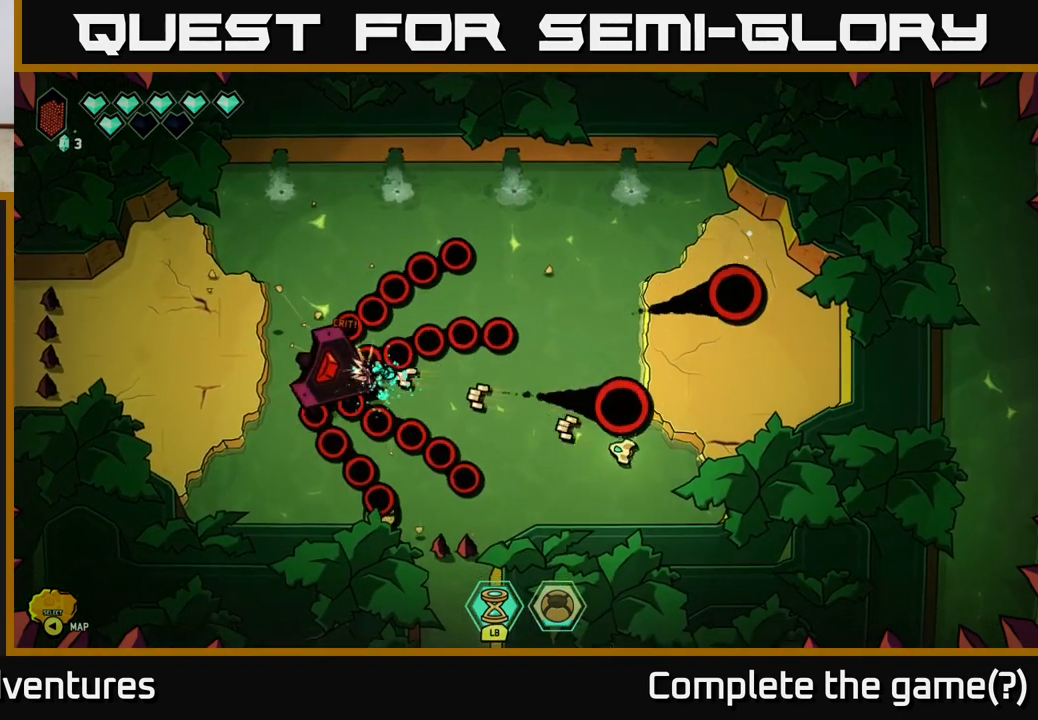
{"buttons": [], "left_stick": "left", "right_stick": "left", "events": [[167, "left_stick", "up"], [450, "left_stick", "left"]]}
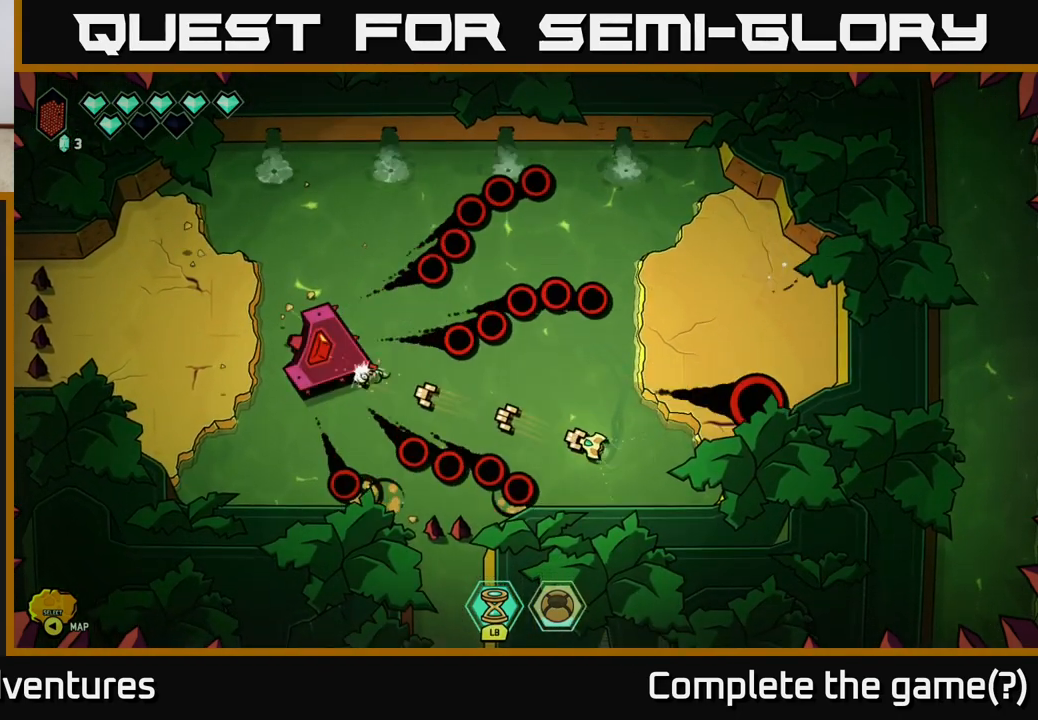
{"buttons": [], "left_stick": "center", "right_stick": "left", "events": [[150, "left_stick", "center"]]}
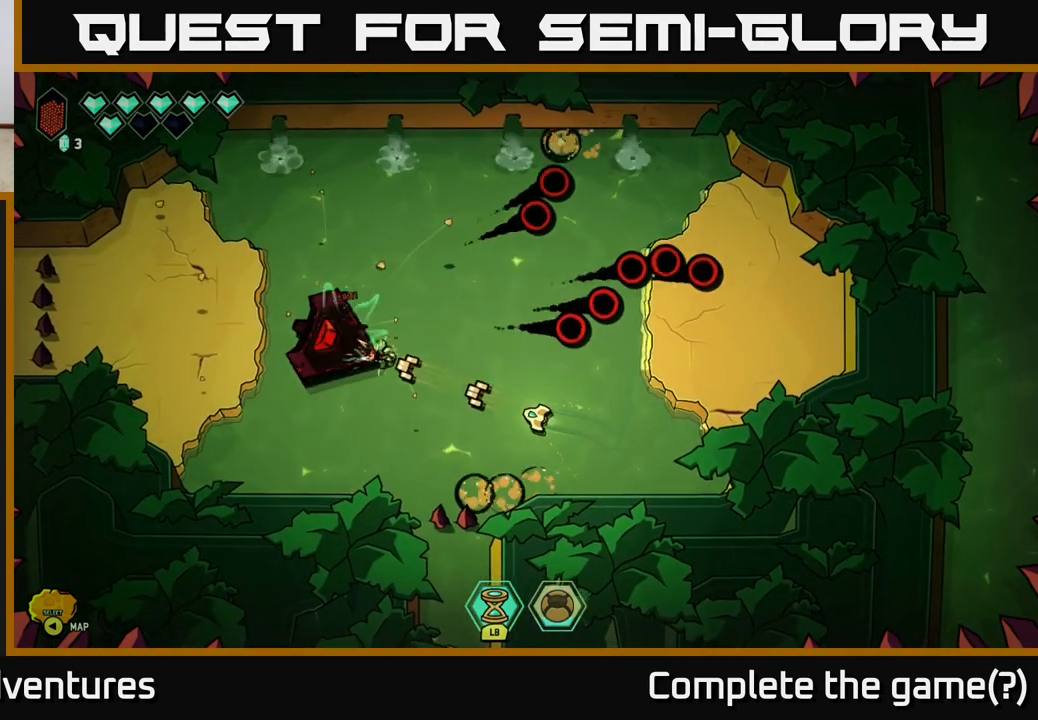
{"buttons": [], "left_stick": "center", "right_stick": "up-left", "events": [[467, "right_stick", "up-left"]]}
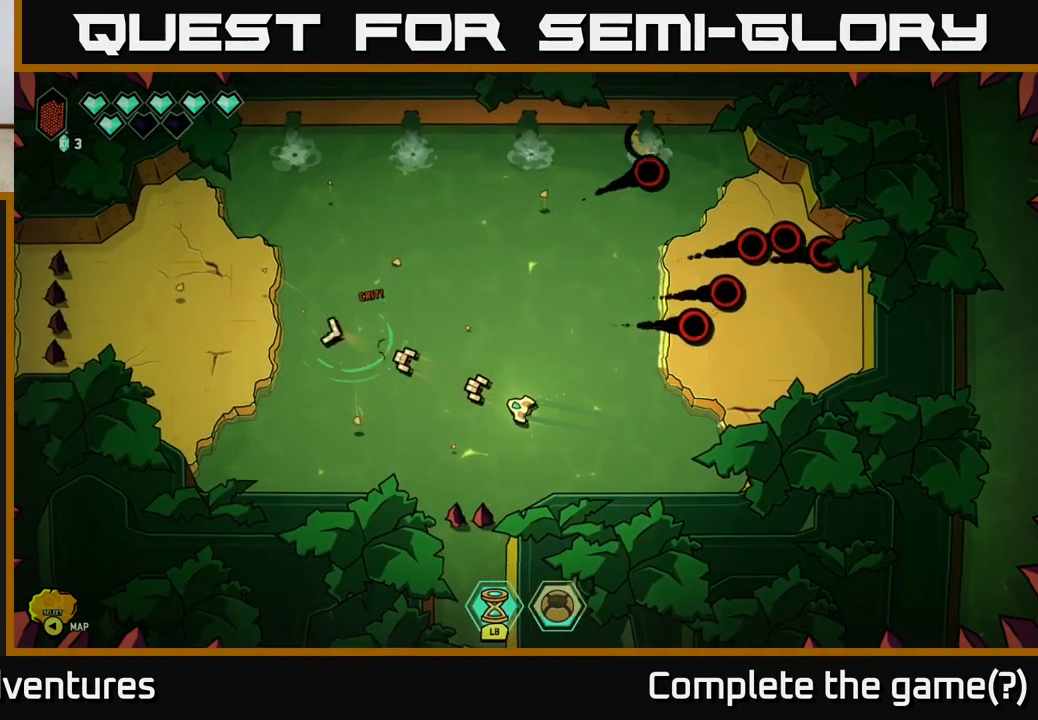
{"buttons": [], "left_stick": "left", "right_stick": "center", "events": [[100, "right_stick", "center"], [217, "left_stick", "left"]]}
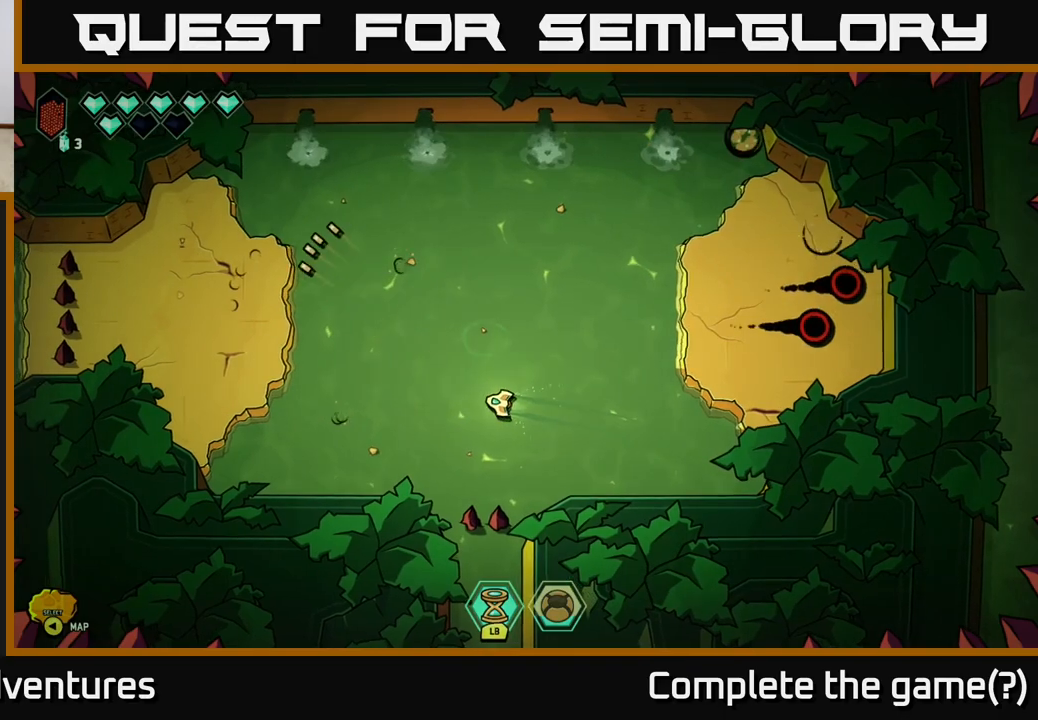
{"buttons": [], "left_stick": "left", "right_stick": "right", "events": [[400, "right_stick", "right"]]}
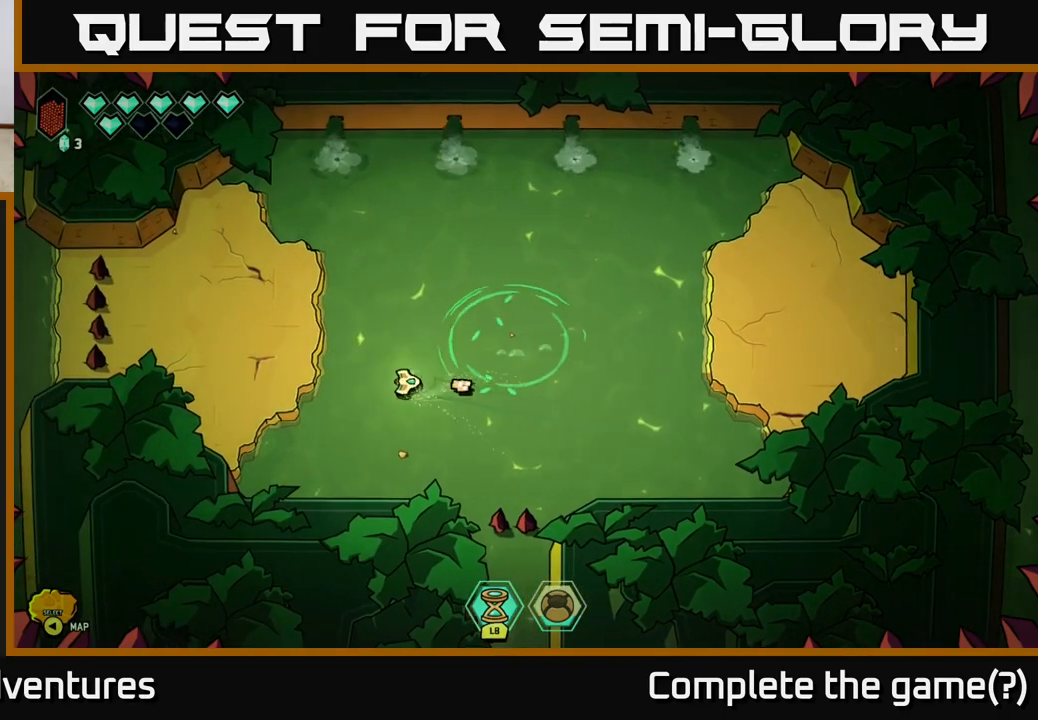
{"buttons": [], "left_stick": "center", "right_stick": "right", "events": [[317, "left_stick", "center"]]}
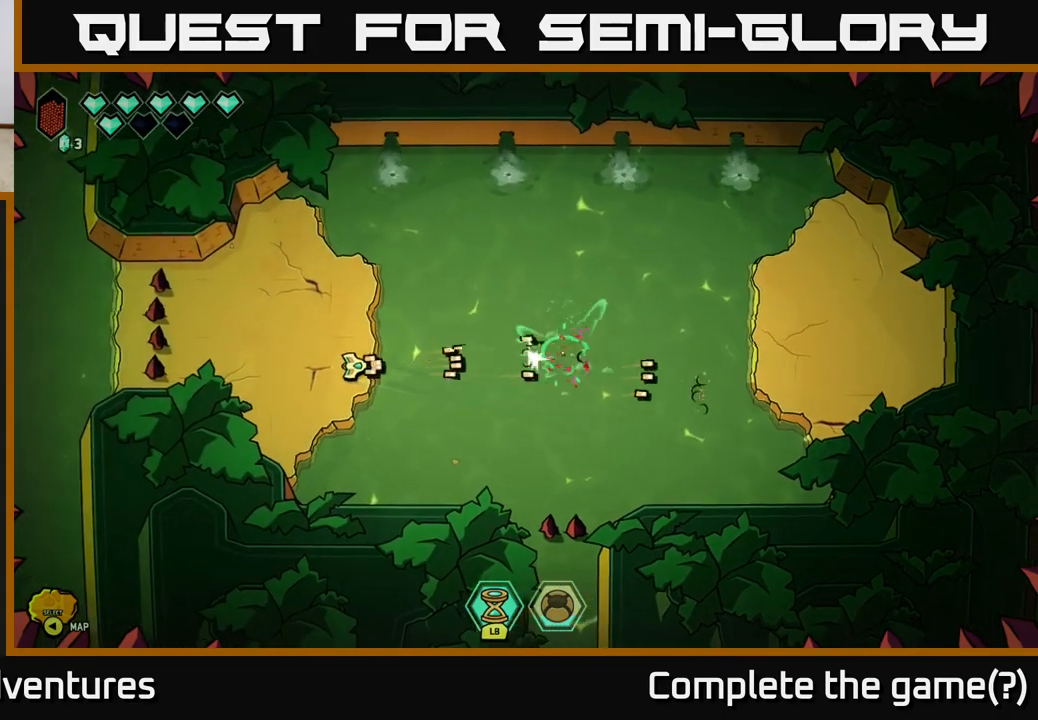
{"buttons": ["R2"], "left_stick": "center", "right_stick": "right", "events": [[433, "R2", "down"]]}
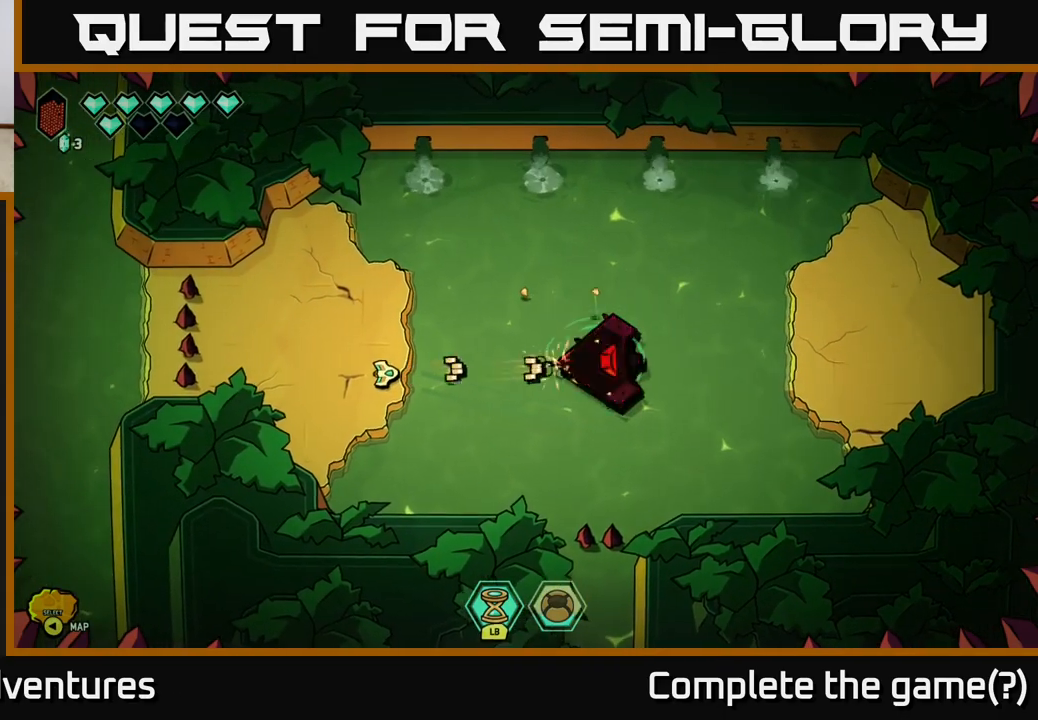
{"buttons": ["R2"], "left_stick": "center", "right_stick": "right", "events": []}
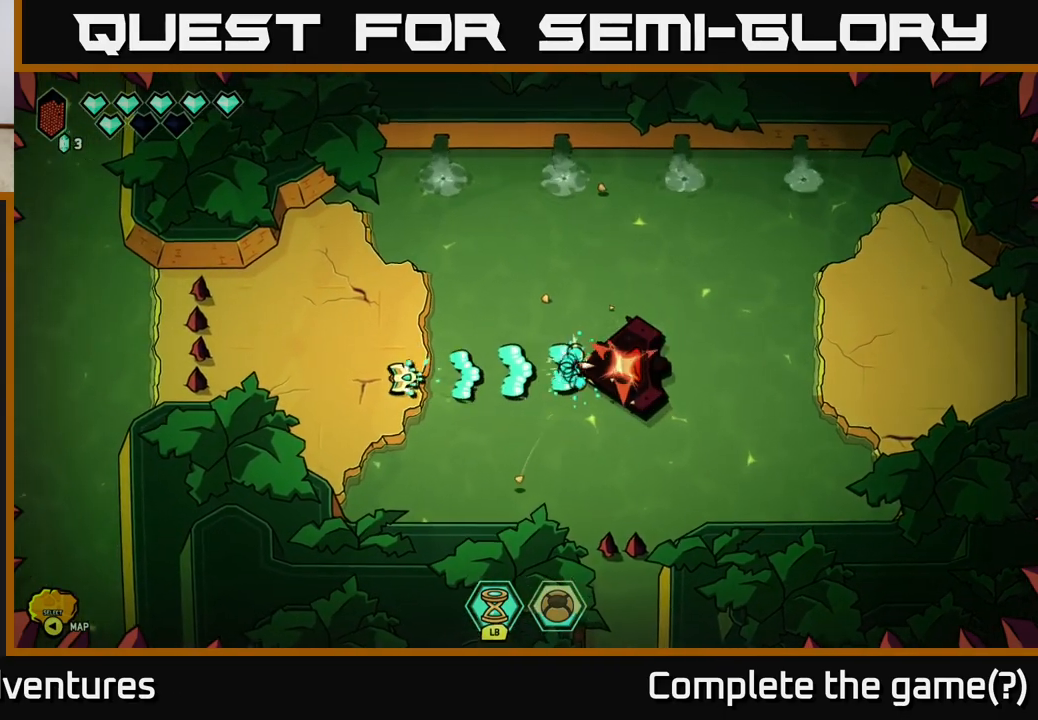
{"buttons": ["R2"], "left_stick": "center", "right_stick": "right", "events": []}
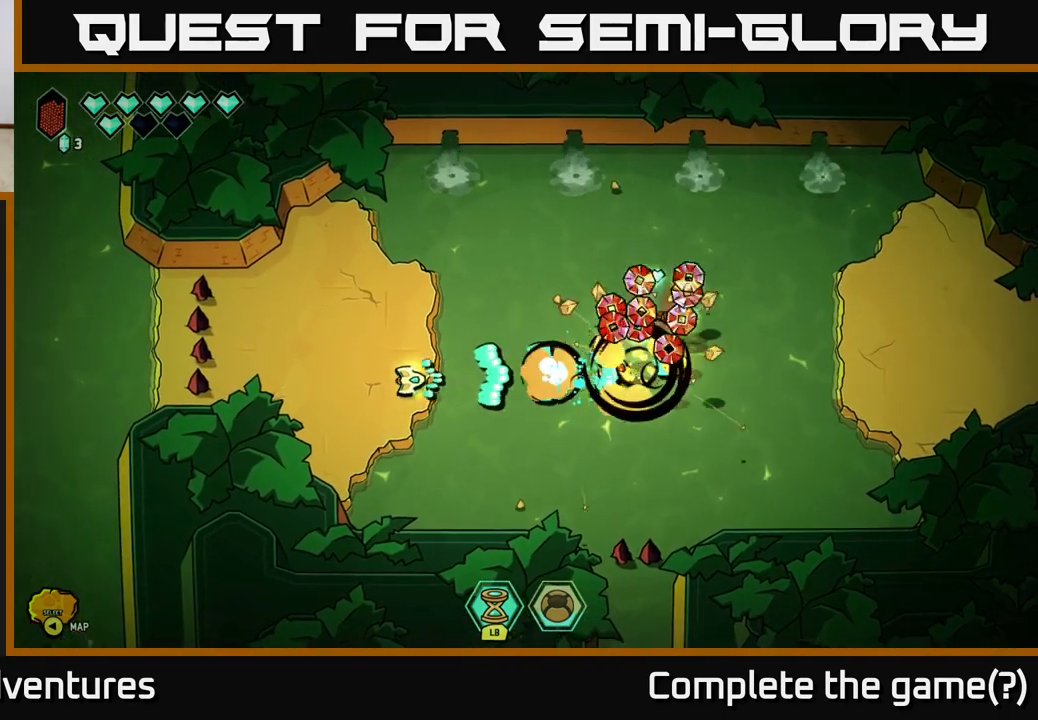
{"buttons": [], "left_stick": "up-right", "right_stick": "center", "events": [[133, "left_stick", "left"], [233, "R2", "up"], [317, "left_stick", "up-right"], [450, "right_stick", "center"]]}
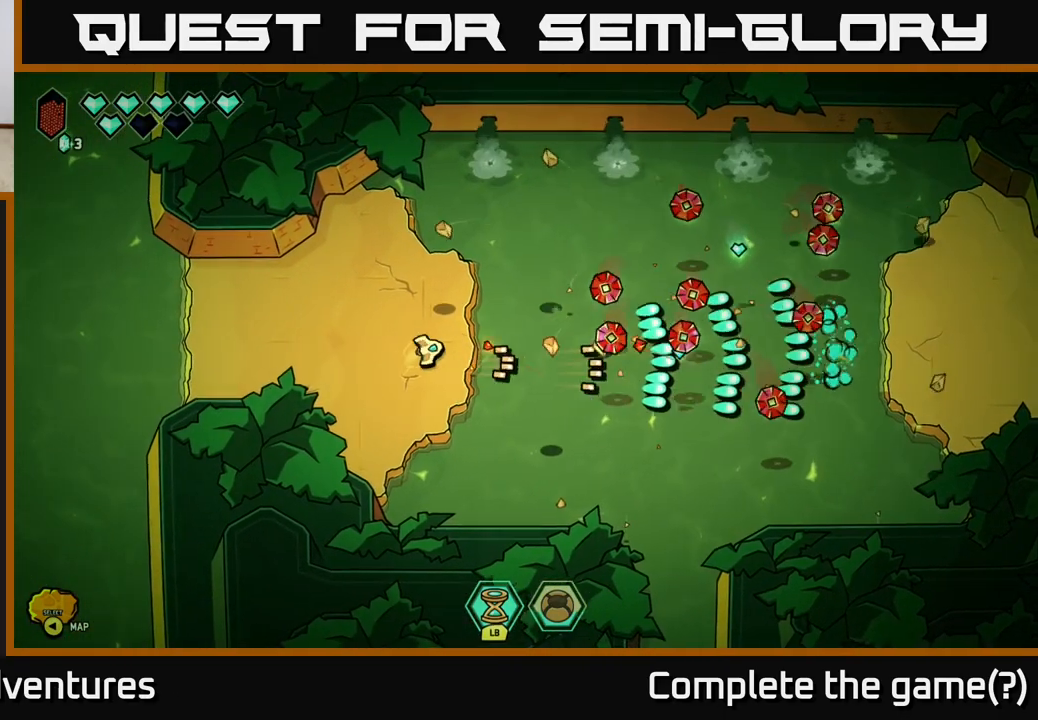
{"buttons": [], "left_stick": "right", "right_stick": "center", "events": [[150, "left_stick", "right"]]}
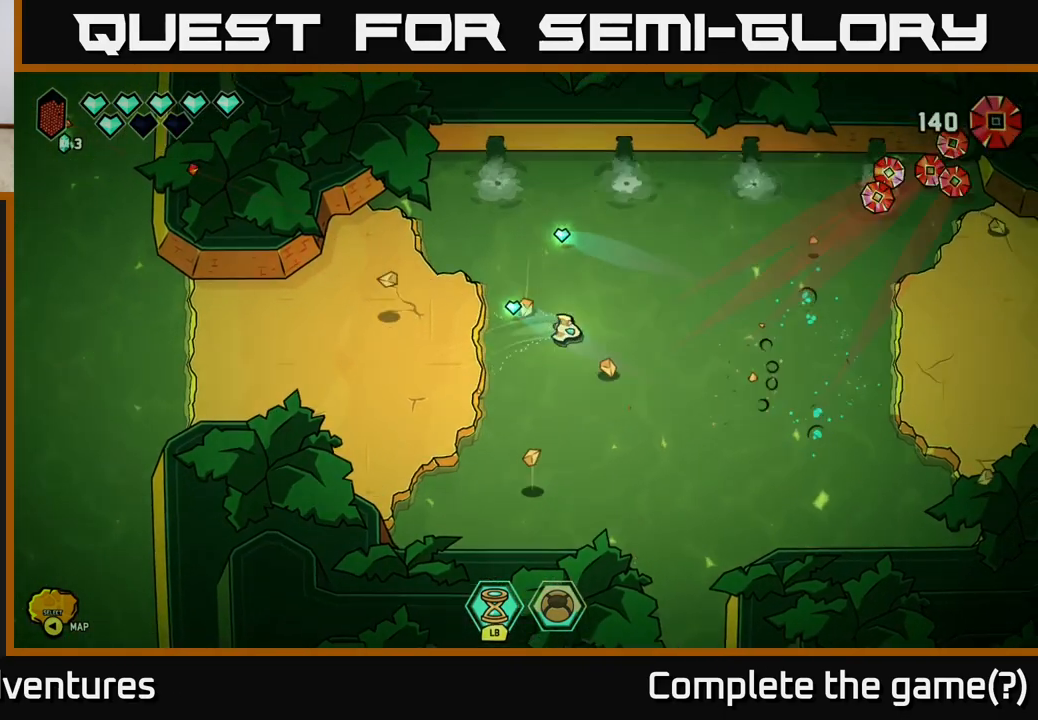
{"buttons": [], "left_stick": "down", "right_stick": "center", "events": [[433, "left_stick", "down"]]}
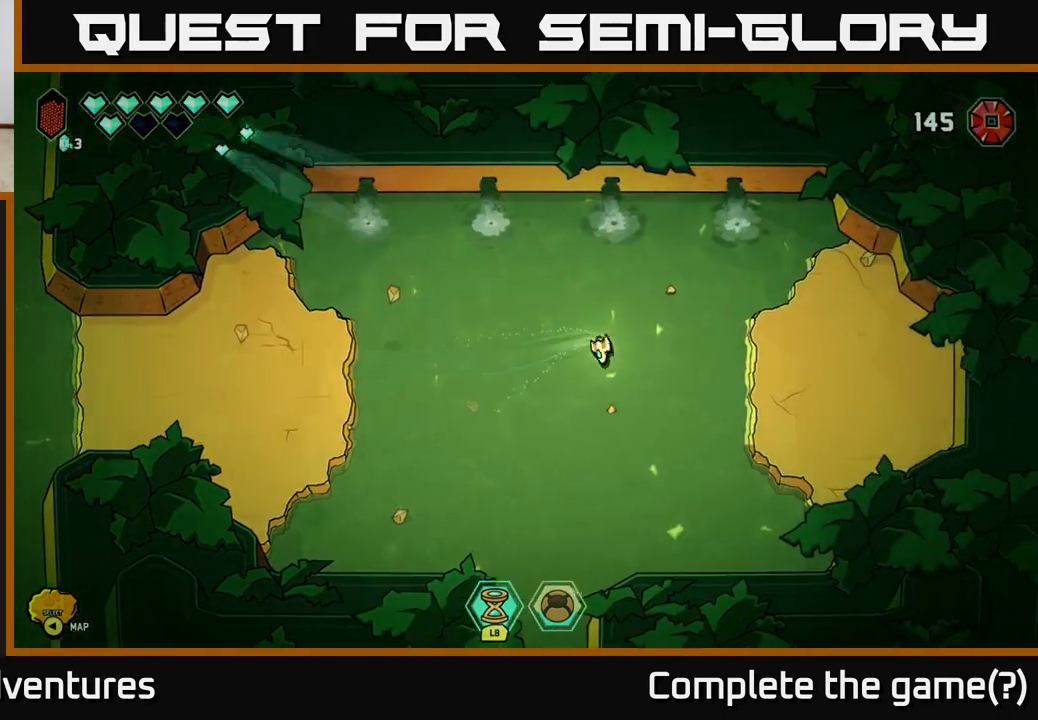
{"buttons": [], "left_stick": "center", "right_stick": "center", "events": [[350, "left_stick", "left"], [467, "left_stick", "center"]]}
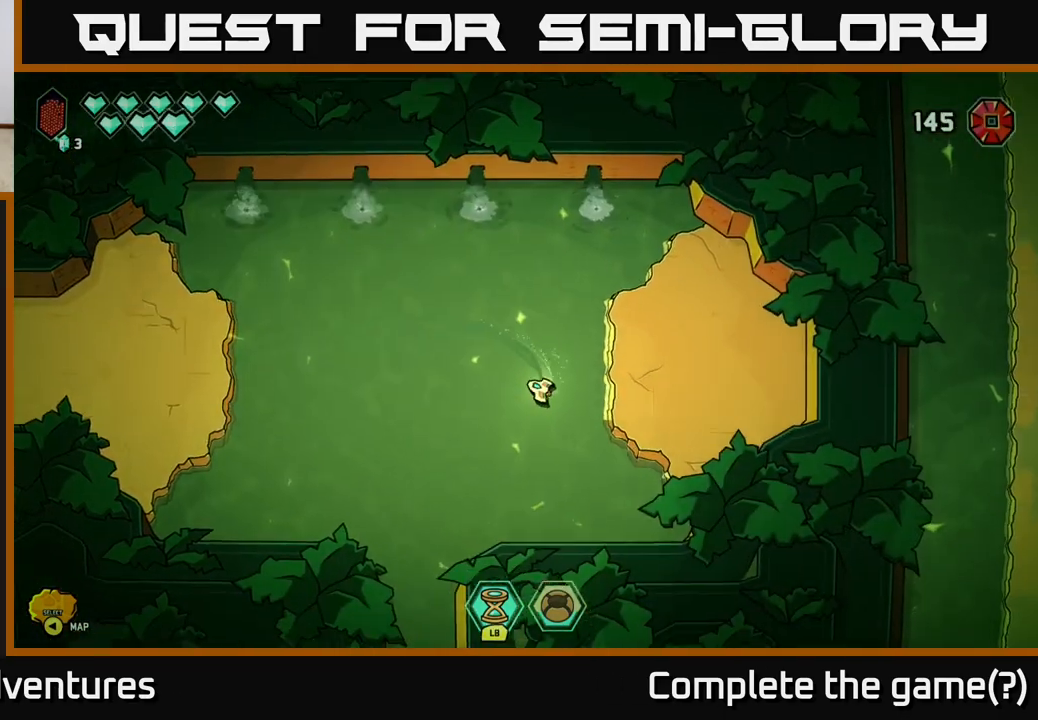
{"buttons": [], "left_stick": "down-left", "right_stick": "center", "events": [[100, "left_stick", "down"], [233, "left_stick", "down-left"]]}
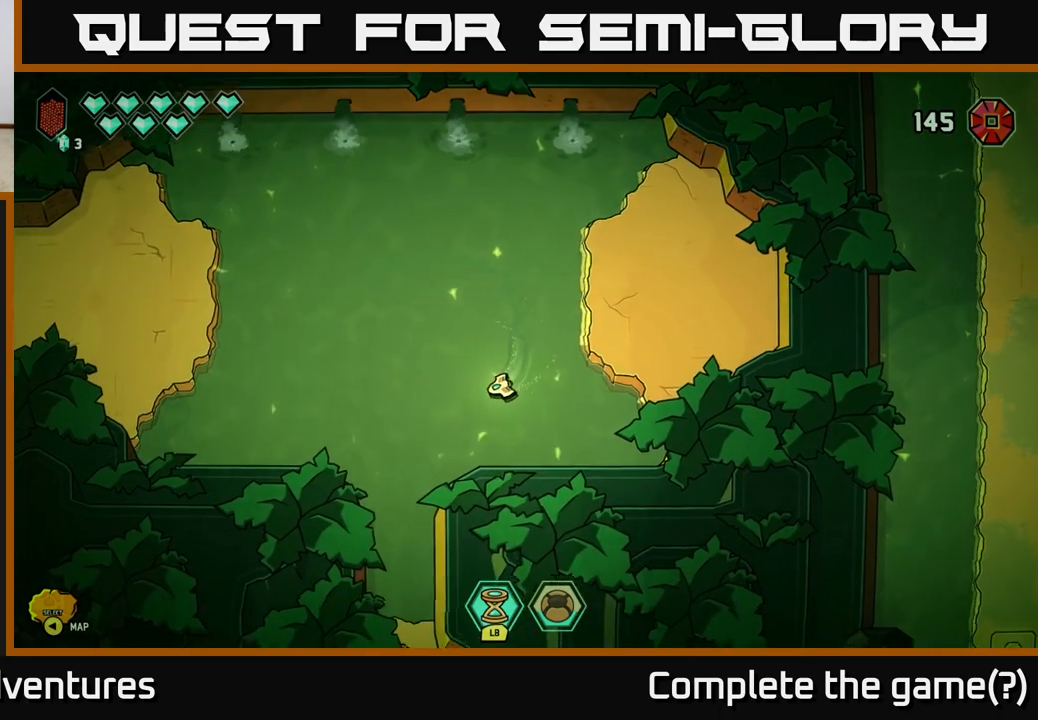
{"buttons": [], "left_stick": "down", "right_stick": "center", "events": [[383, "left_stick", "down"]]}
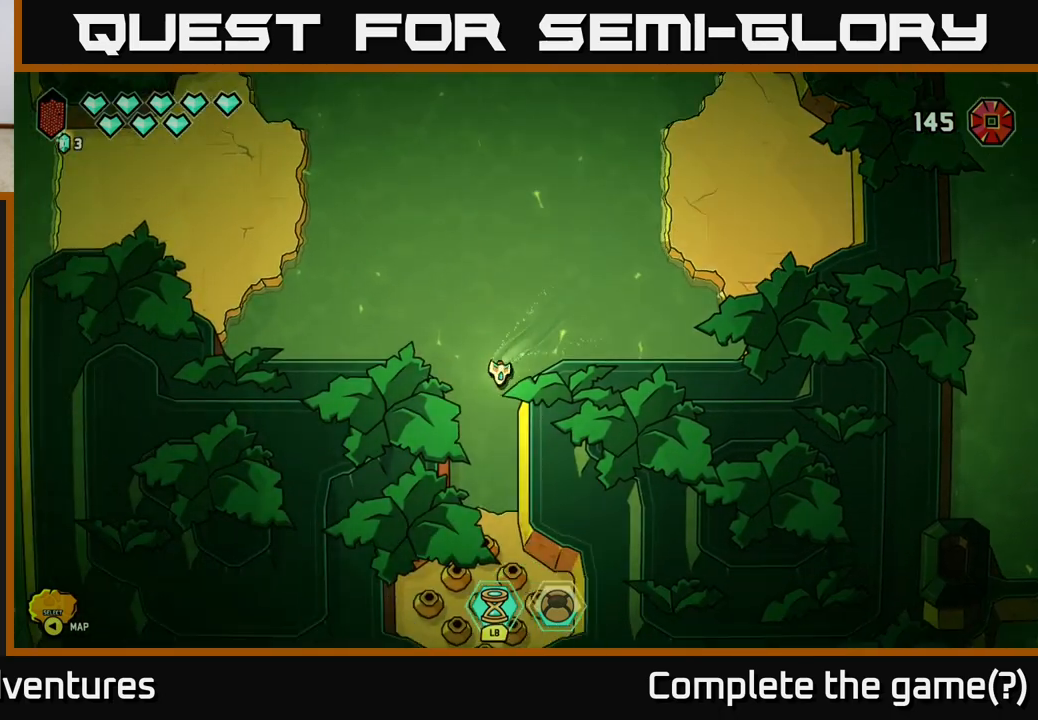
{"buttons": ["R2"], "left_stick": "down-right", "right_stick": "down", "events": [[133, "right_stick", "down"], [167, "left_stick", "down-right"], [233, "R2", "down"], [333, "left_stick", "center"], [483, "left_stick", "down-right"]]}
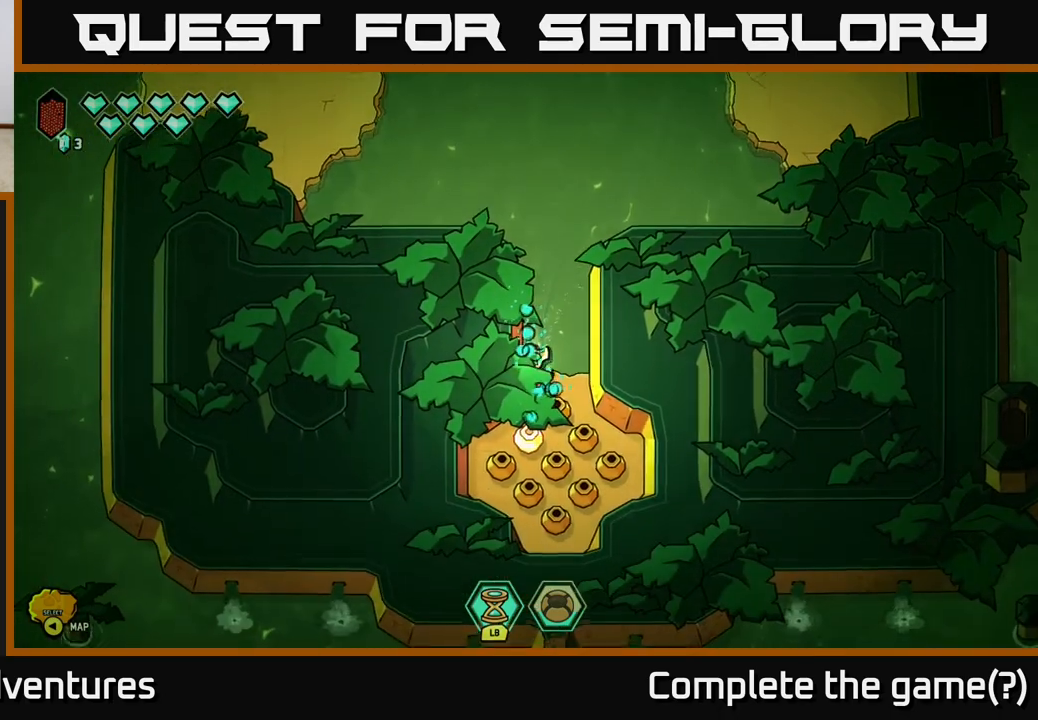
{"buttons": ["R2"], "left_stick": "down-left", "right_stick": "down", "events": [[233, "left_stick", "center"], [300, "left_stick", "up"], [483, "left_stick", "down-left"]]}
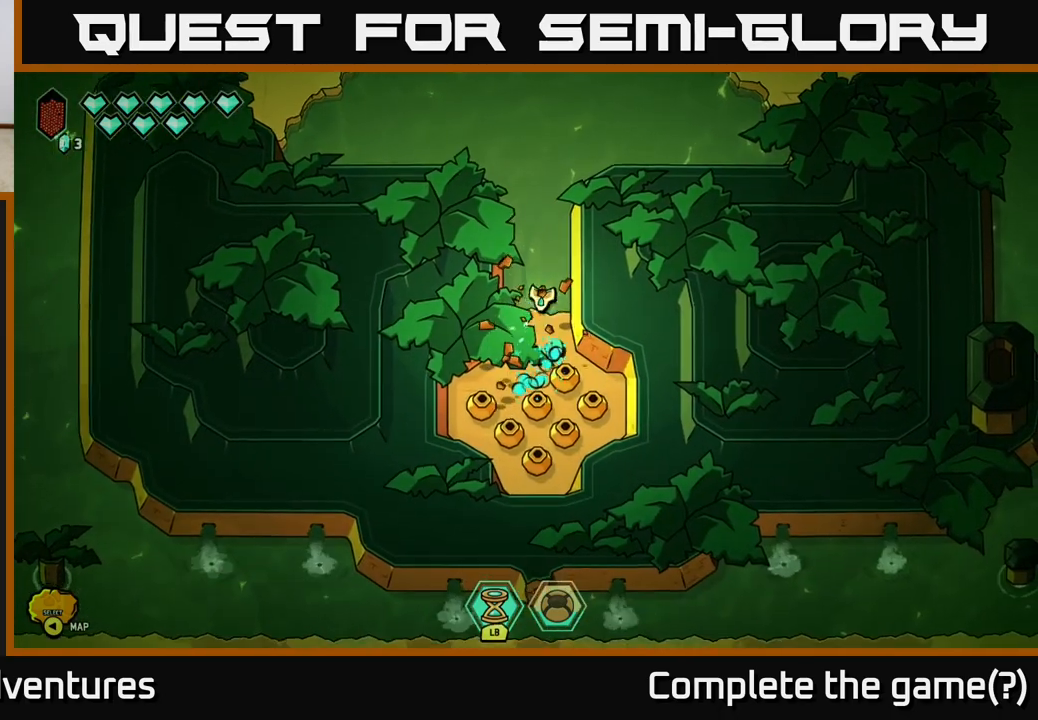
{"buttons": [], "left_stick": "center", "right_stick": "down", "events": [[133, "left_stick", "down-right"], [250, "left_stick", "down"], [483, "R2", "up"], [483, "left_stick", "center"]]}
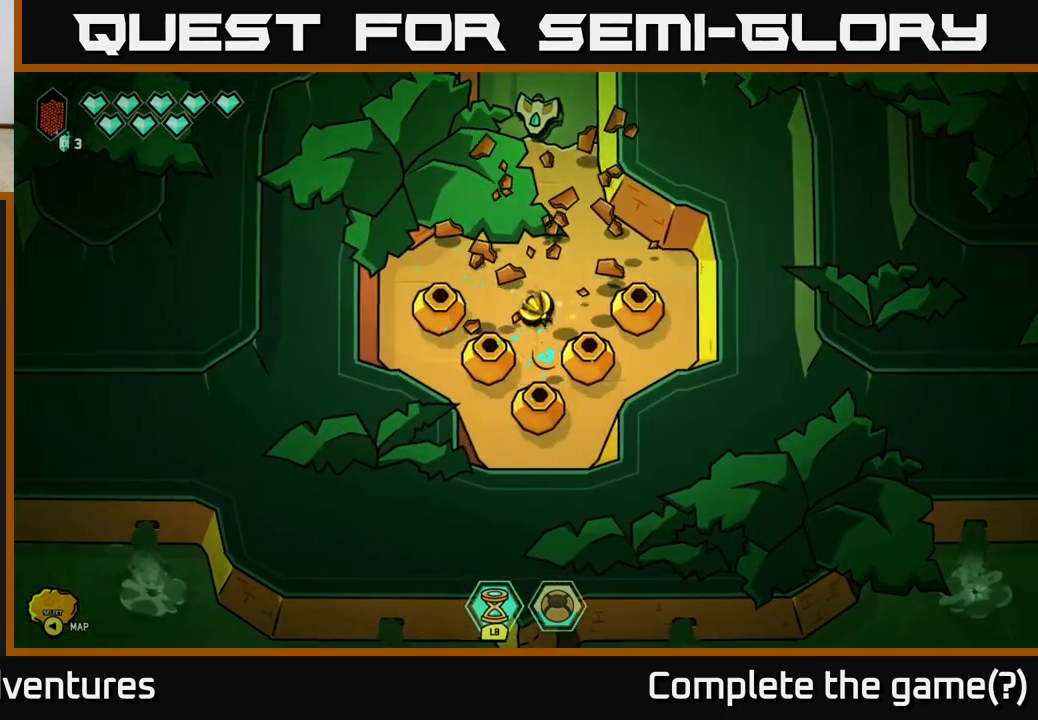
{"buttons": [], "left_stick": "down", "right_stick": "down", "events": [[250, "left_stick", "down"]]}
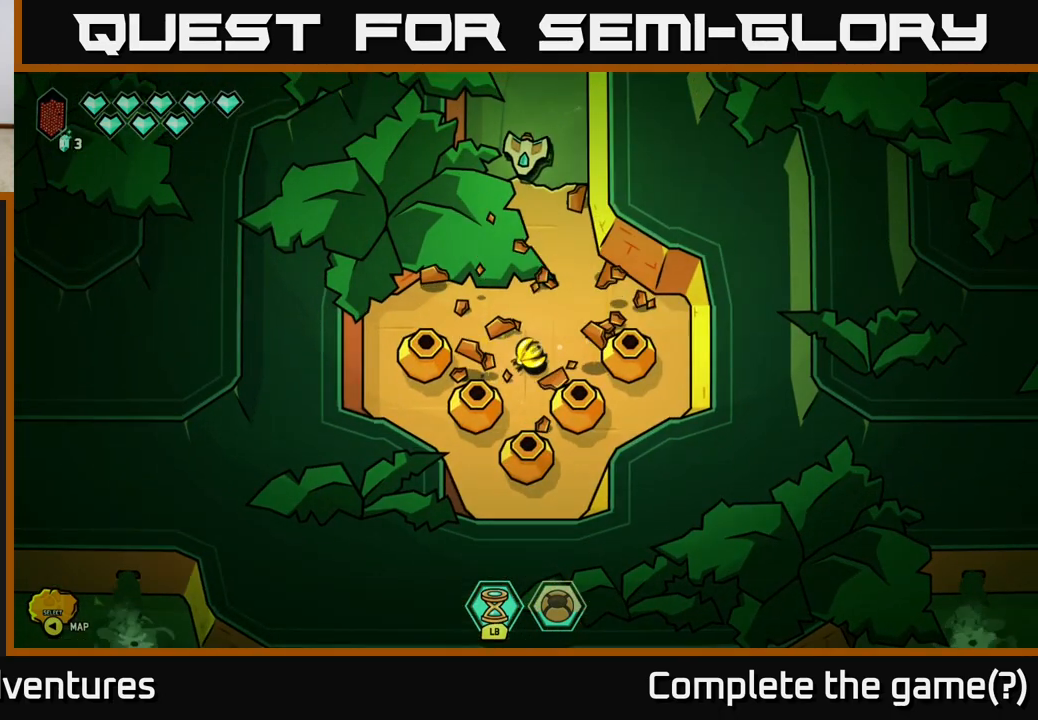
{"buttons": [], "left_stick": "down", "right_stick": "center", "events": [[17, "right_stick", "center"]]}